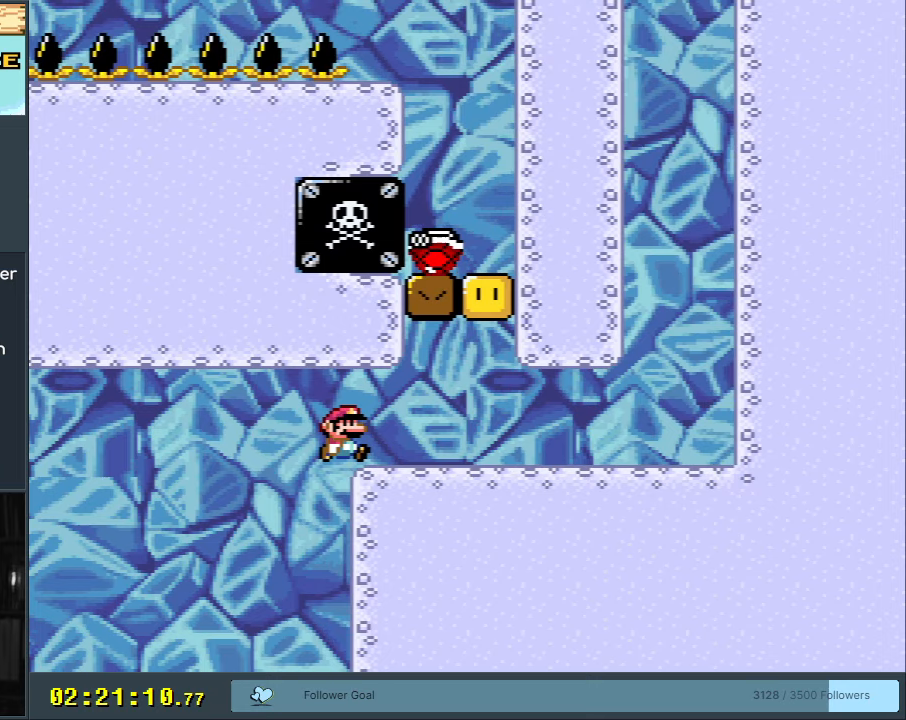
Gameplay with a controller (Nintendo layout); each line is a JSON object with the inputs held at the frame after it. "events" lists button and stick changes between this image and that frame as [ms after this image, input, new state], when the widget could be followed in between. Not read: L3 R3.
{"buttons": ["X", "DPAD_RIGHT"], "events": []}
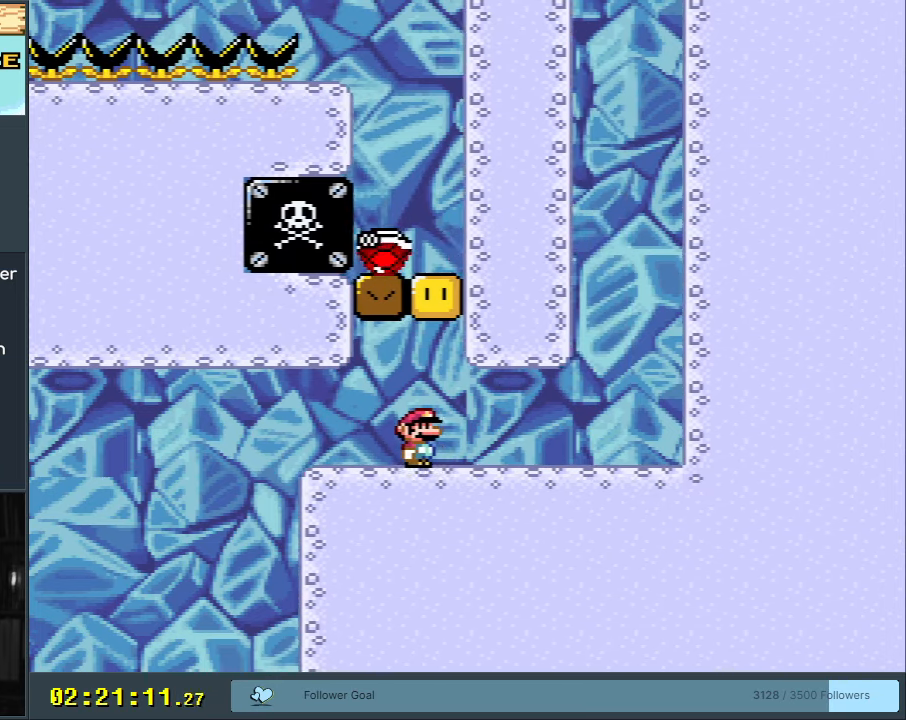
{"buttons": ["X", "DPAD_LEFT"], "events": [[483, "DPAD_RIGHT", "up"], [500, "DPAD_LEFT", "down"]]}
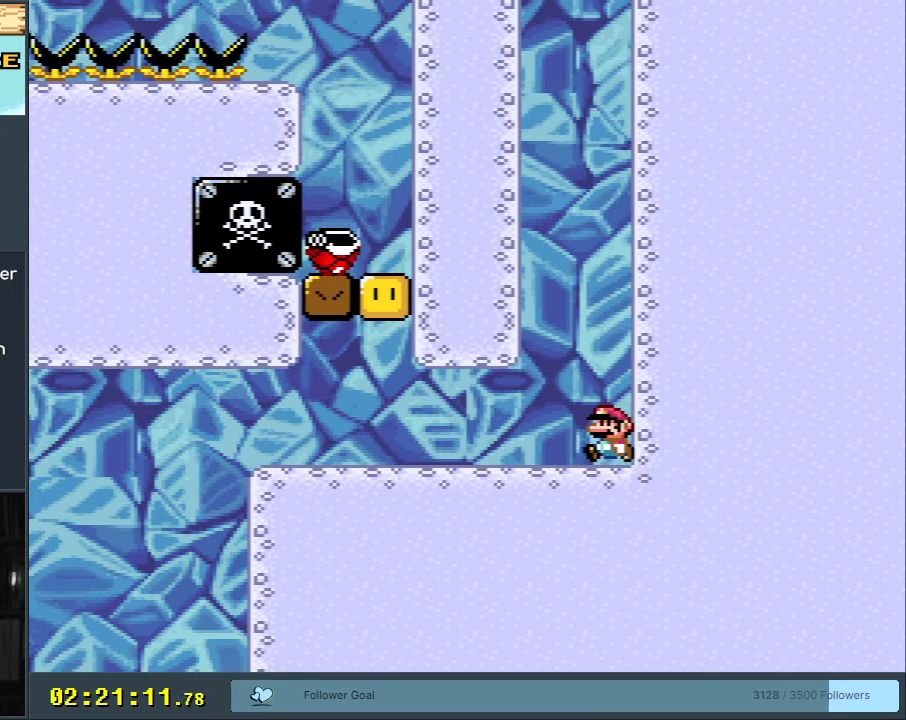
{"buttons": ["X", "DPAD_LEFT"], "events": []}
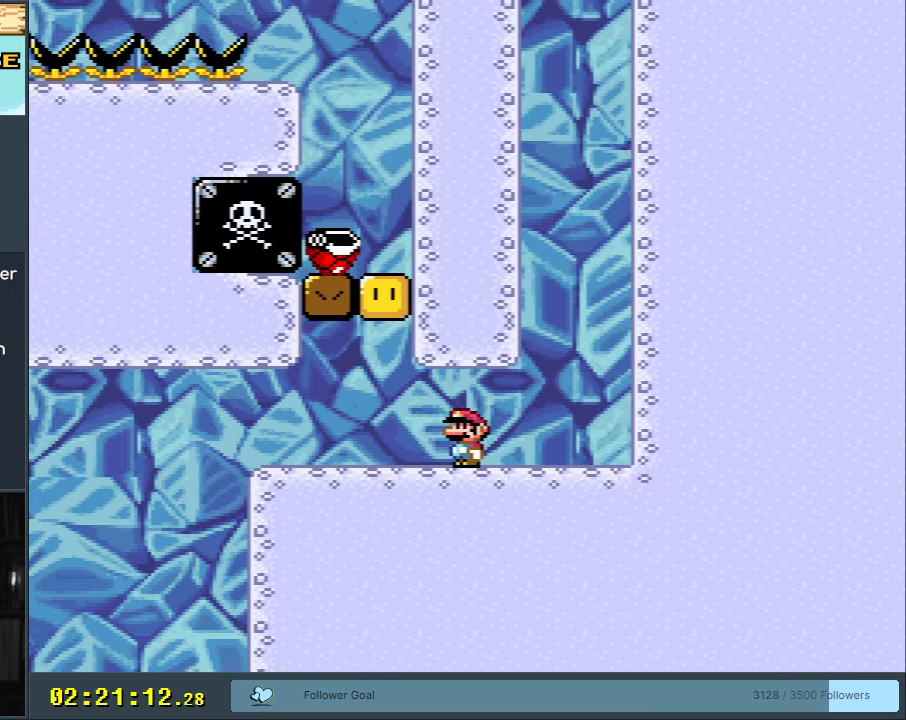
{"buttons": ["A", "X", "DPAD_LEFT"], "events": [[400, "A", "down"]]}
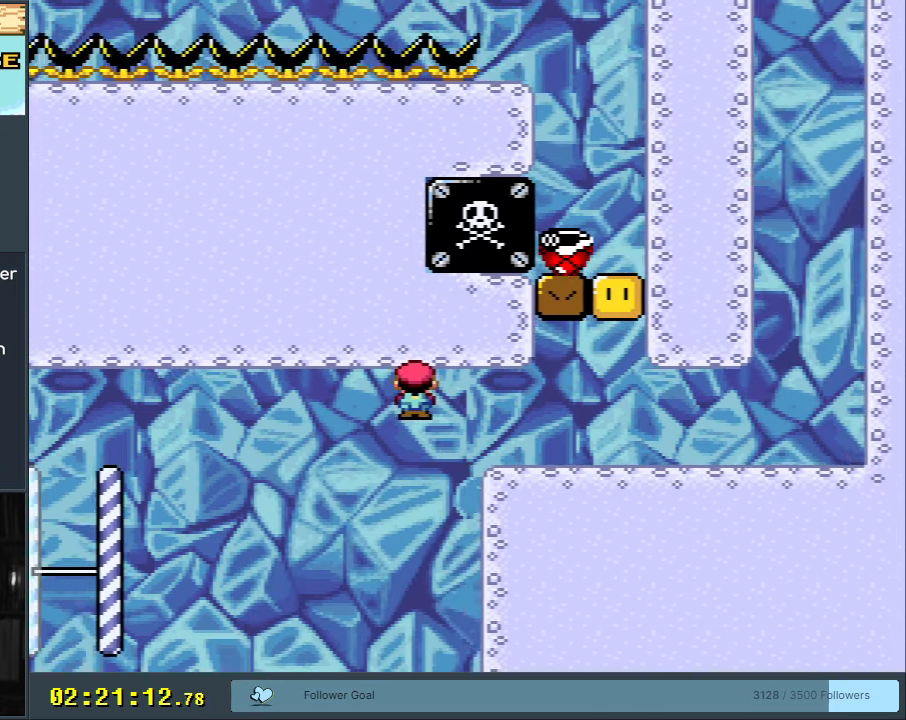
{"buttons": ["A", "X", "DPAD_LEFT"], "events": []}
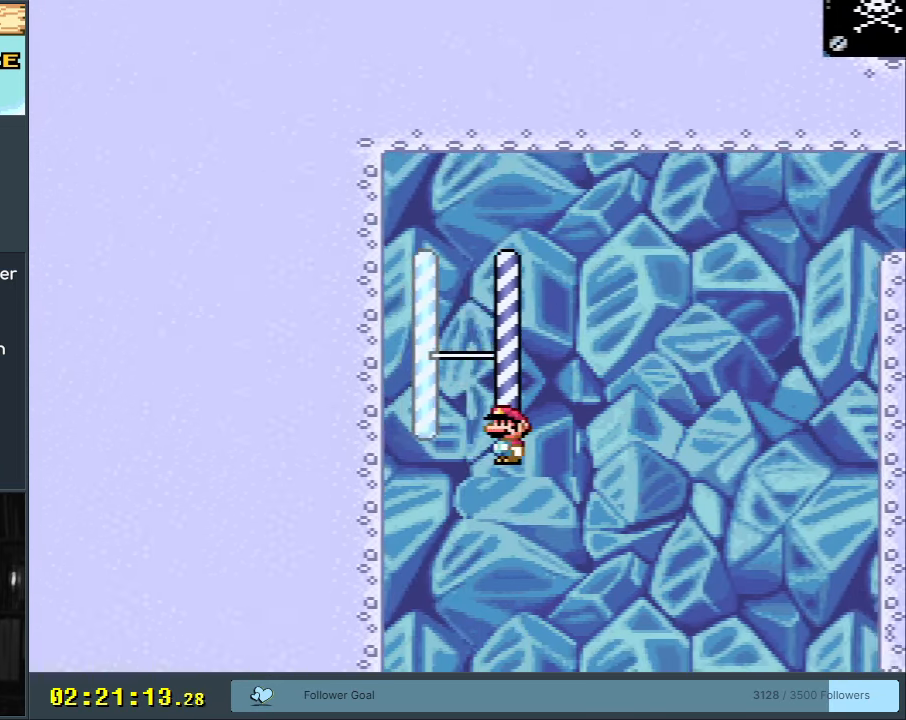
{"buttons": ["X"], "events": [[433, "DPAD_LEFT", "up"], [483, "A", "up"]]}
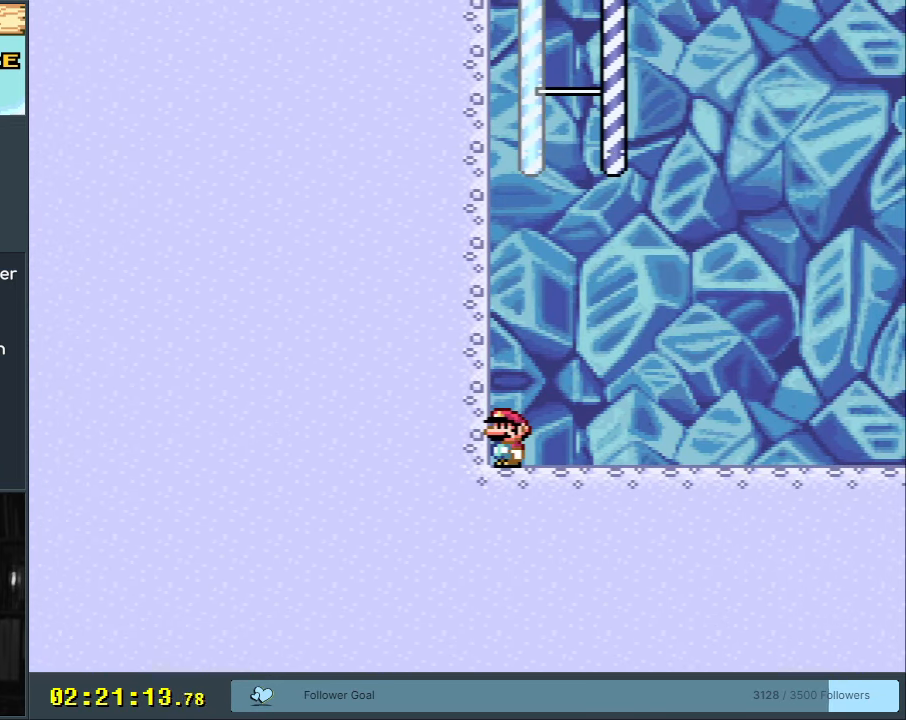
{"buttons": ["Y", "DPAD_RIGHT"], "events": [[50, "X", "up"], [83, "Y", "down"], [117, "DPAD_RIGHT", "down"]]}
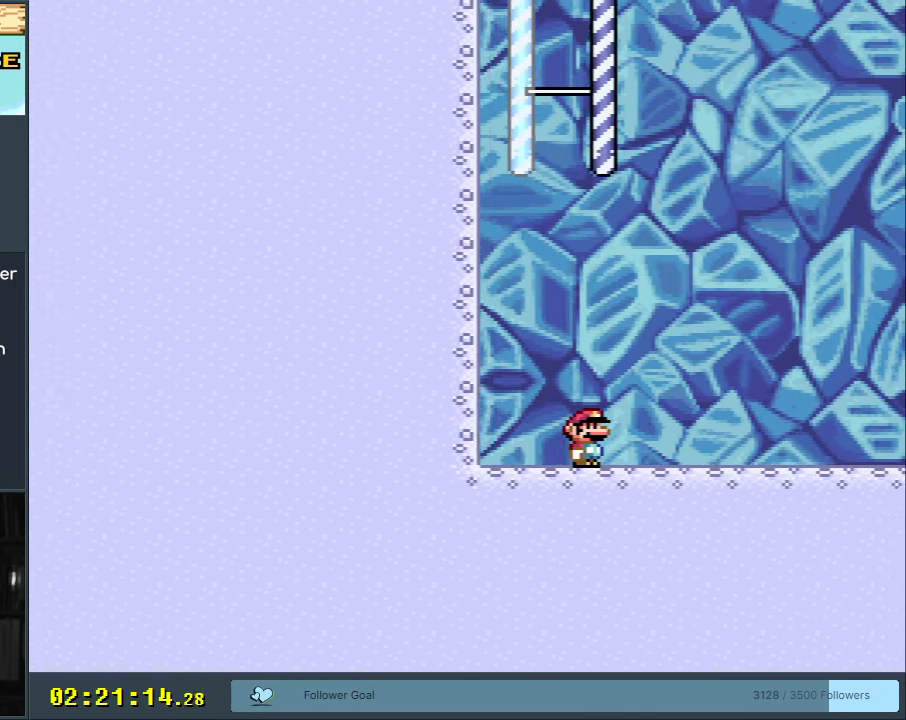
{"buttons": ["Y", "DPAD_RIGHT"], "events": []}
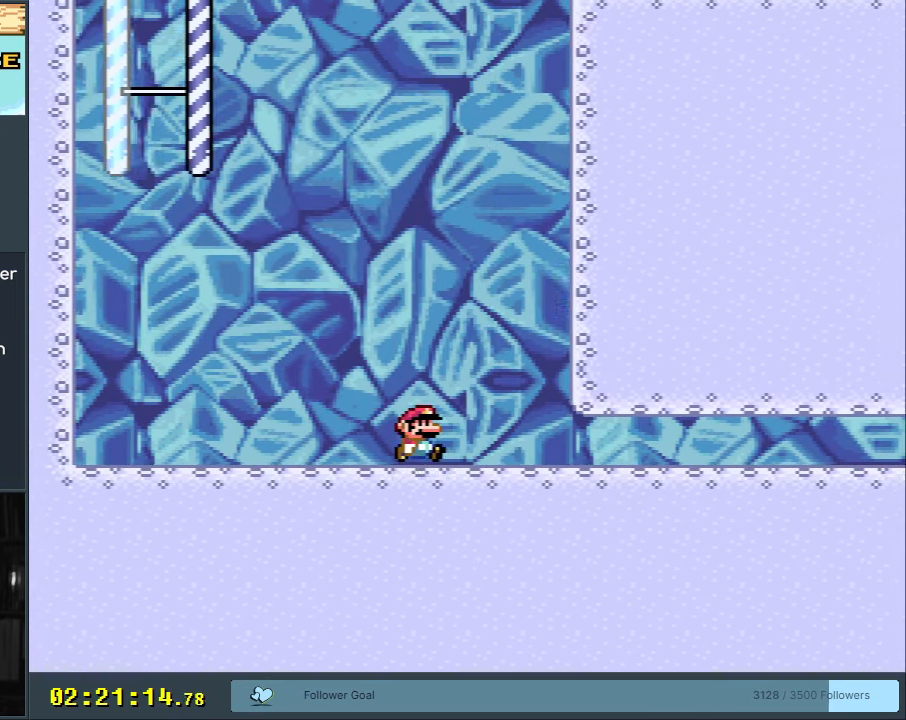
{"buttons": ["Y", "DPAD_LEFT"], "events": [[167, "DPAD_RIGHT", "up"], [283, "DPAD_LEFT", "down"]]}
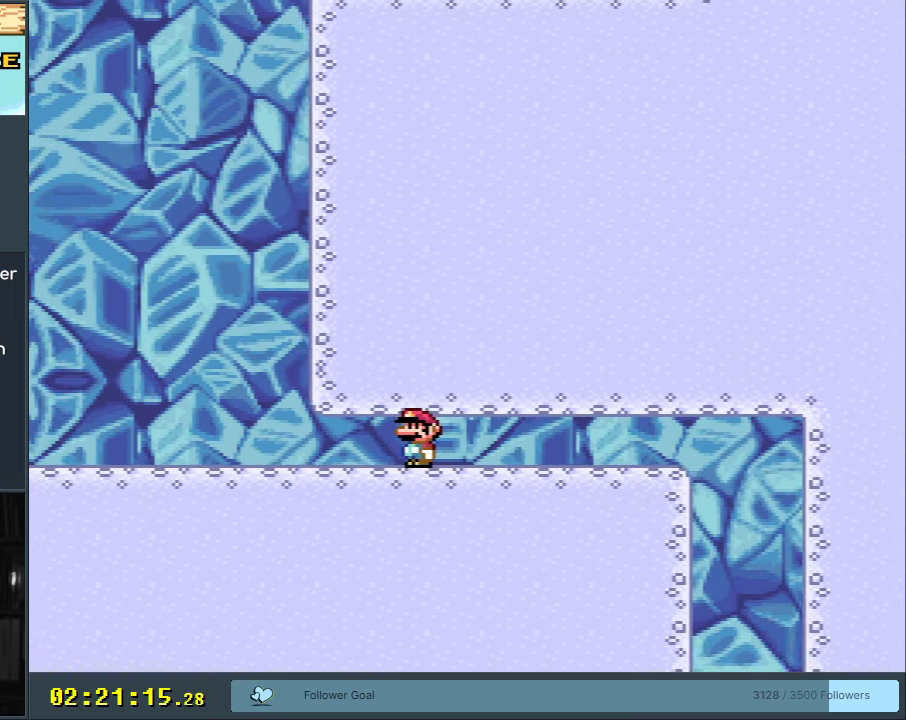
{"buttons": ["Y", "DPAD_LEFT"], "events": []}
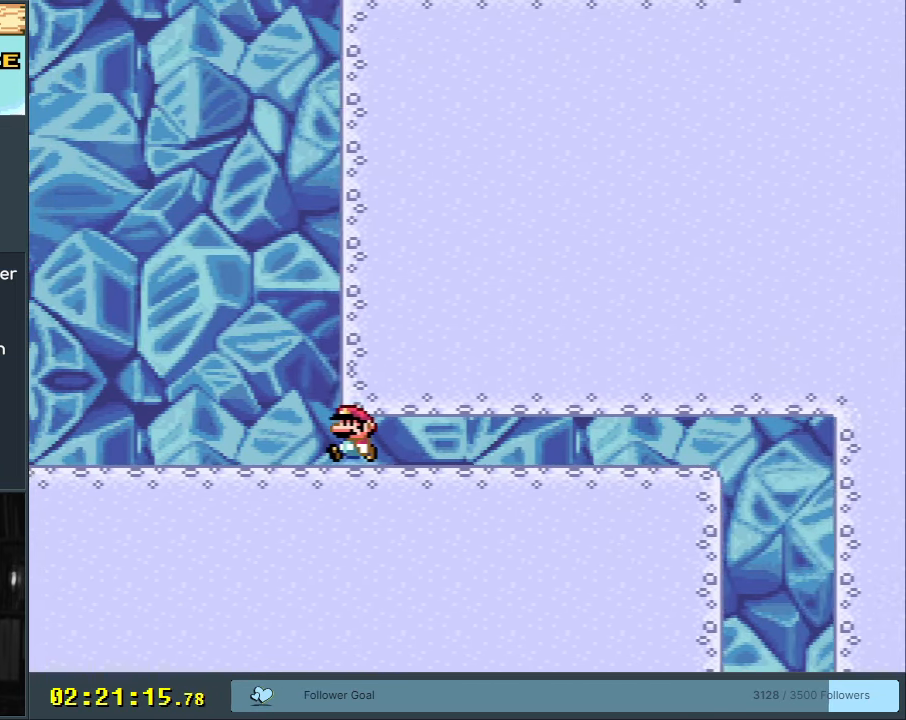
{"buttons": ["Y", "DPAD_LEFT"], "events": []}
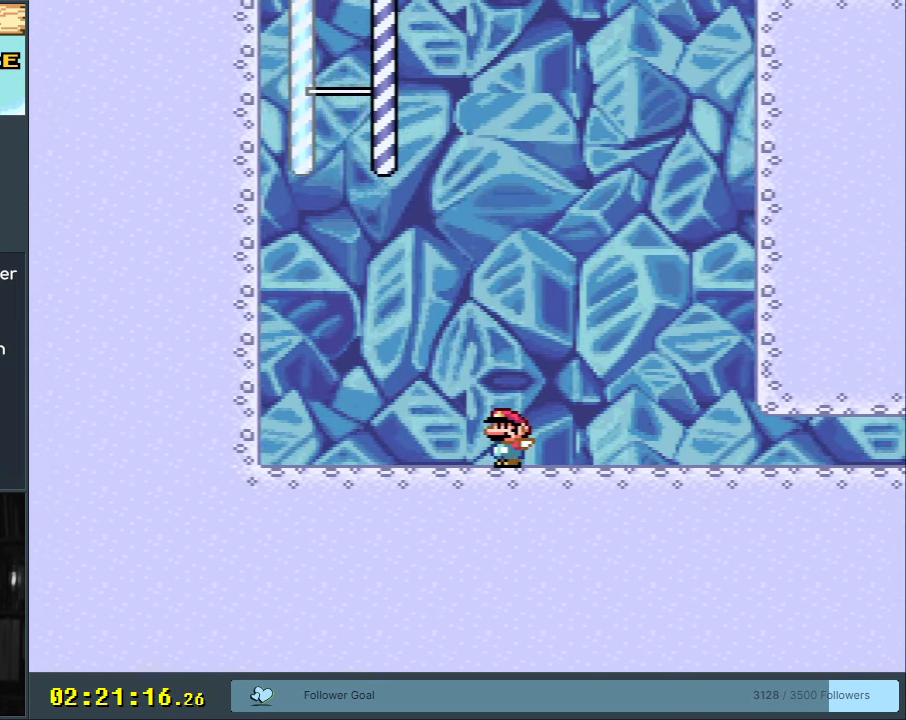
{"buttons": ["B", "Y", "DPAD_RIGHT"], "events": [[217, "B", "down"], [367, "DPAD_LEFT", "up"], [400, "DPAD_RIGHT", "down"]]}
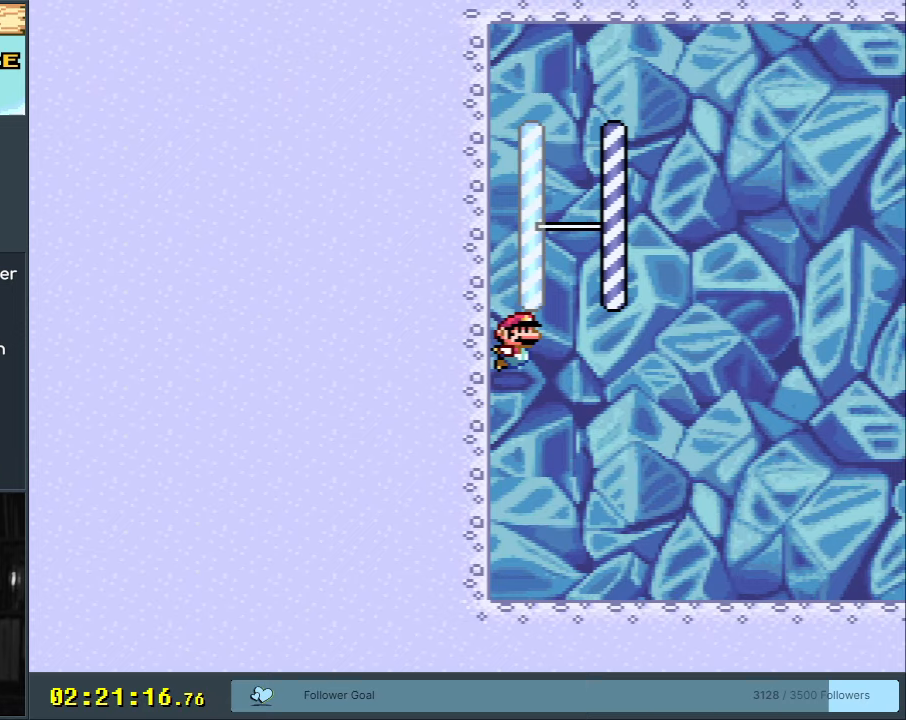
{"buttons": ["B", "Y", "DPAD_RIGHT"], "events": [[217, "DPAD_RIGHT", "up"], [383, "DPAD_RIGHT", "down"]]}
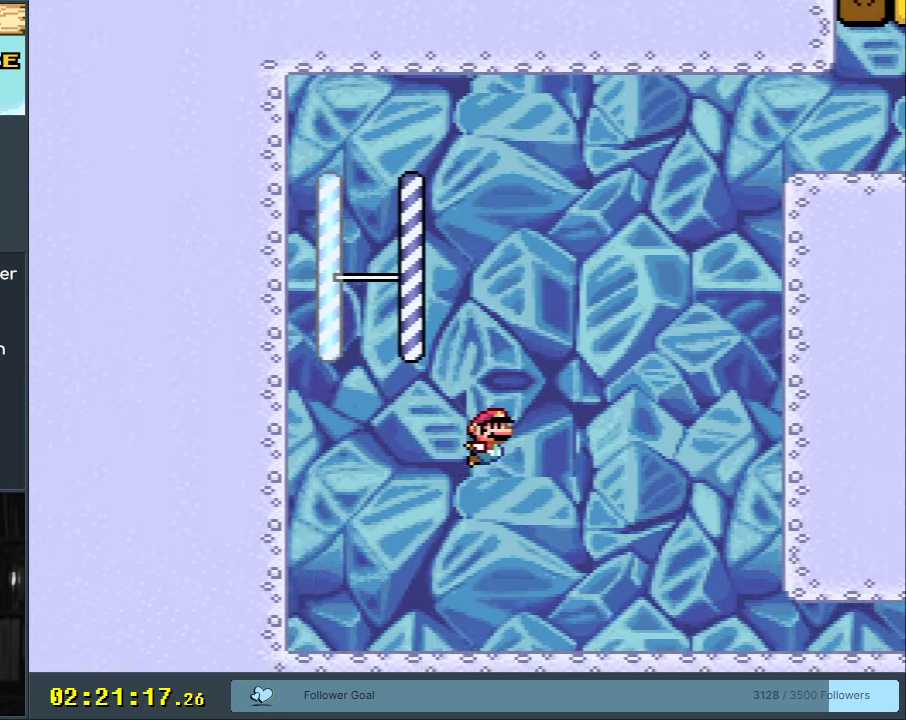
{"buttons": ["X", "DPAD_RIGHT"], "events": [[200, "B", "up"], [333, "X", "down"], [350, "Y", "up"]]}
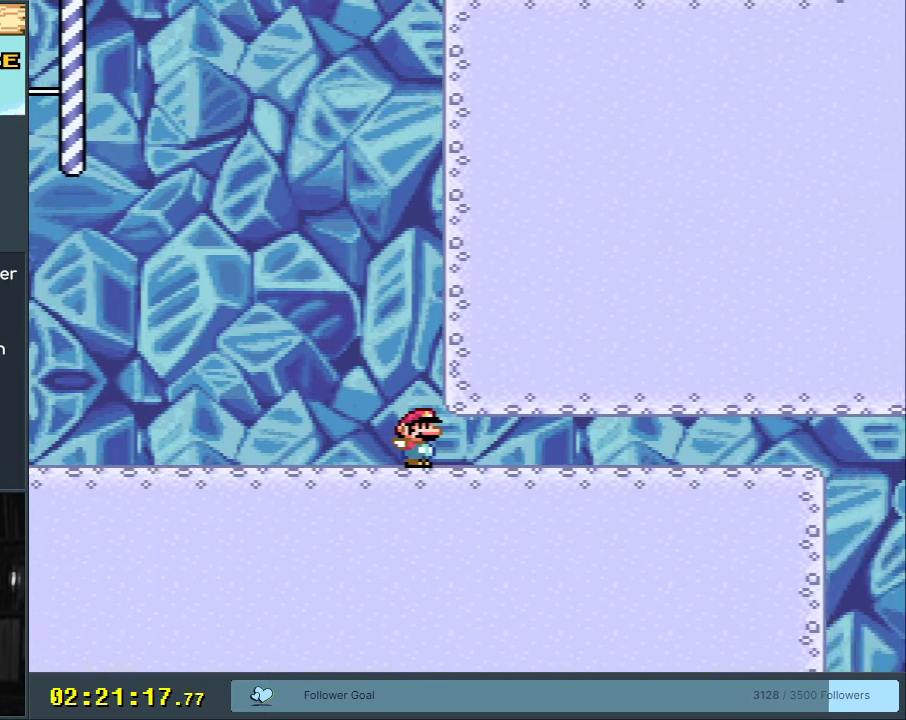
{"buttons": ["A", "X", "DPAD_LEFT"], "events": [[283, "A", "down"], [300, "DPAD_RIGHT", "up"], [300, "DPAD_UP", "down"], [333, "DPAD_LEFT", "down"], [333, "DPAD_UP", "up"]]}
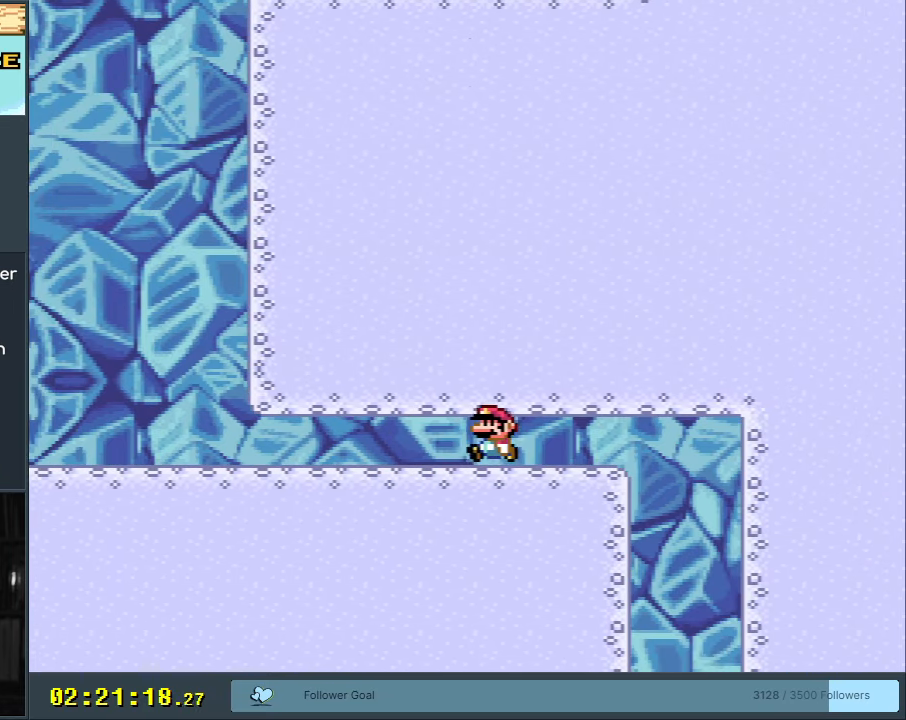
{"buttons": ["X", "Y", "DPAD_LEFT"], "events": [[483, "A", "up"], [483, "Y", "down"]]}
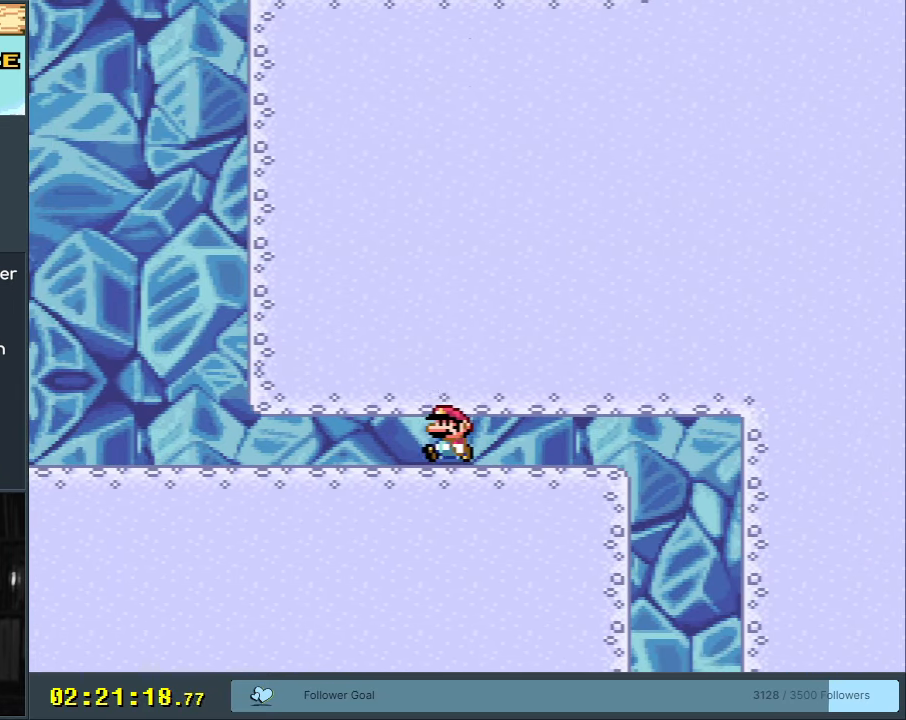
{"buttons": ["Y", "DPAD_LEFT"], "events": [[17, "X", "up"]]}
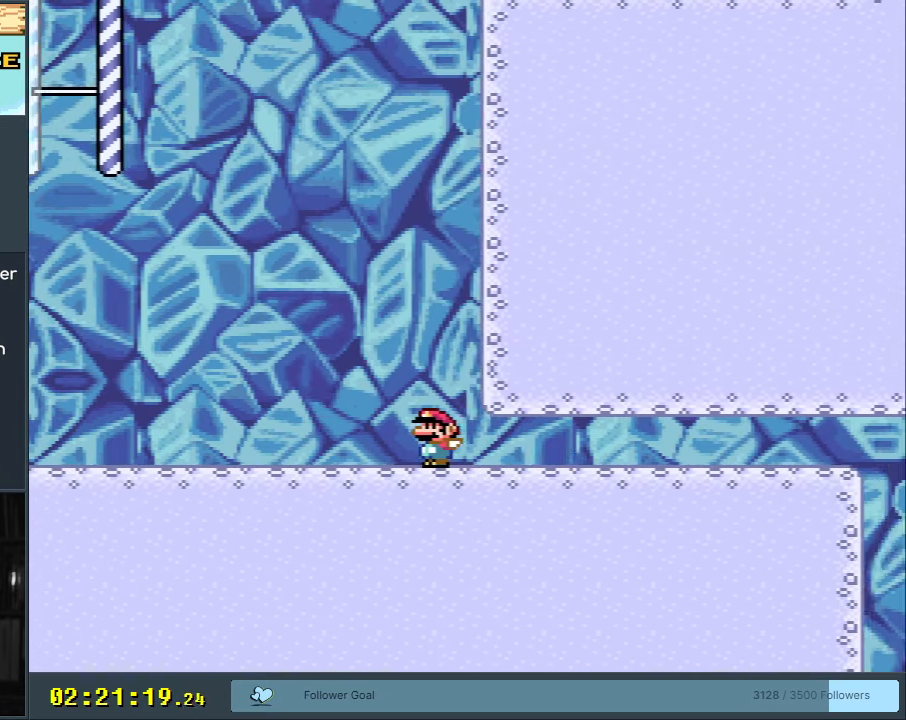
{"buttons": ["Y", "DPAD_LEFT"], "events": []}
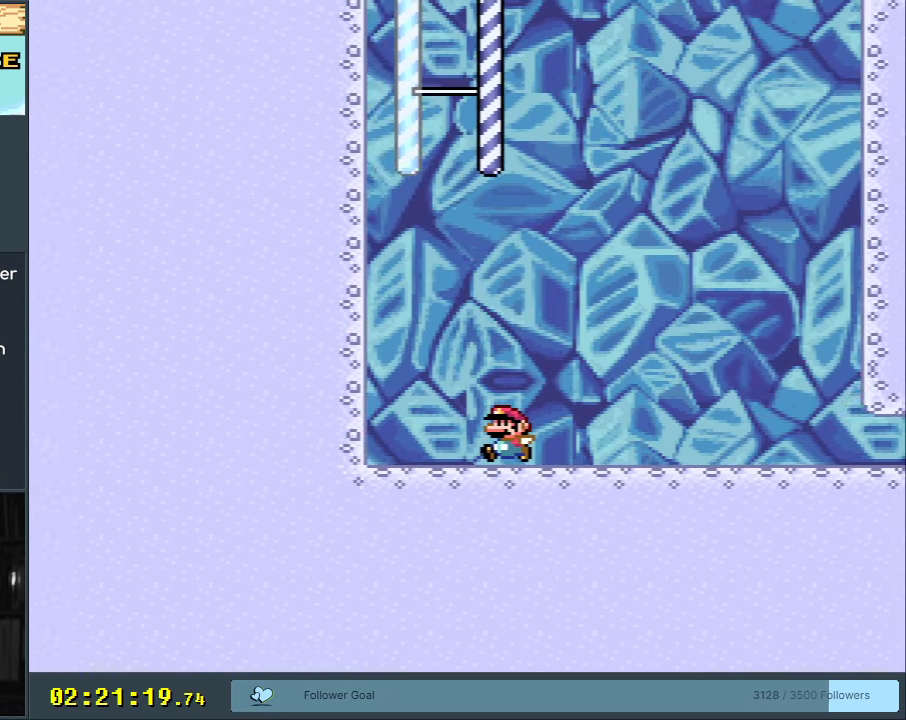
{"buttons": ["B", "Y", "DPAD_RIGHT"], "events": [[50, "B", "down"], [217, "DPAD_LEFT", "up"], [233, "DPAD_RIGHT", "down"]]}
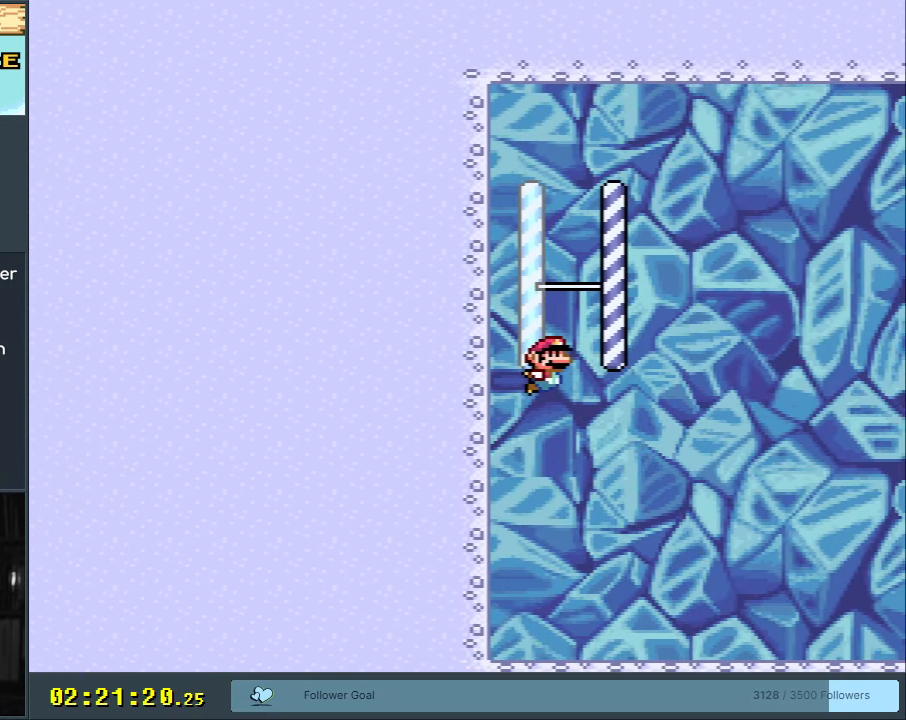
{"buttons": ["B", "Y", "DPAD_RIGHT"], "events": [[17, "DPAD_RIGHT", "up"], [100, "DPAD_RIGHT", "down"]]}
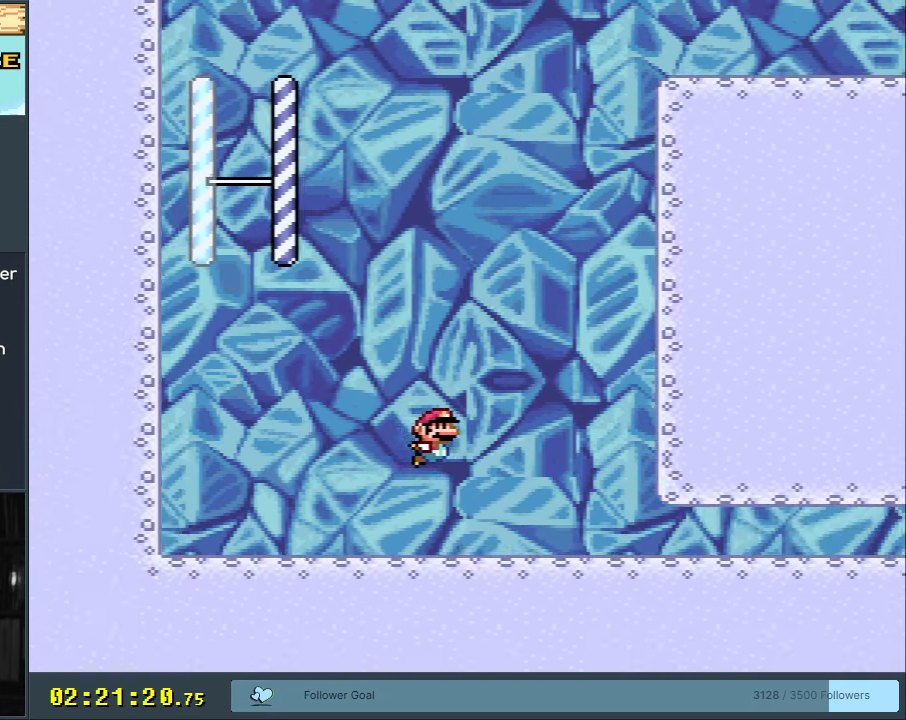
{"buttons": ["B", "Y", "DPAD_RIGHT"], "events": [[67, "X", "down"], [83, "B", "up"], [117, "Y", "up"], [433, "B", "down"], [433, "DPAD_RIGHT", "up"], [433, "X", "up"], [433, "Y", "down"], [467, "DPAD_RIGHT", "down"]]}
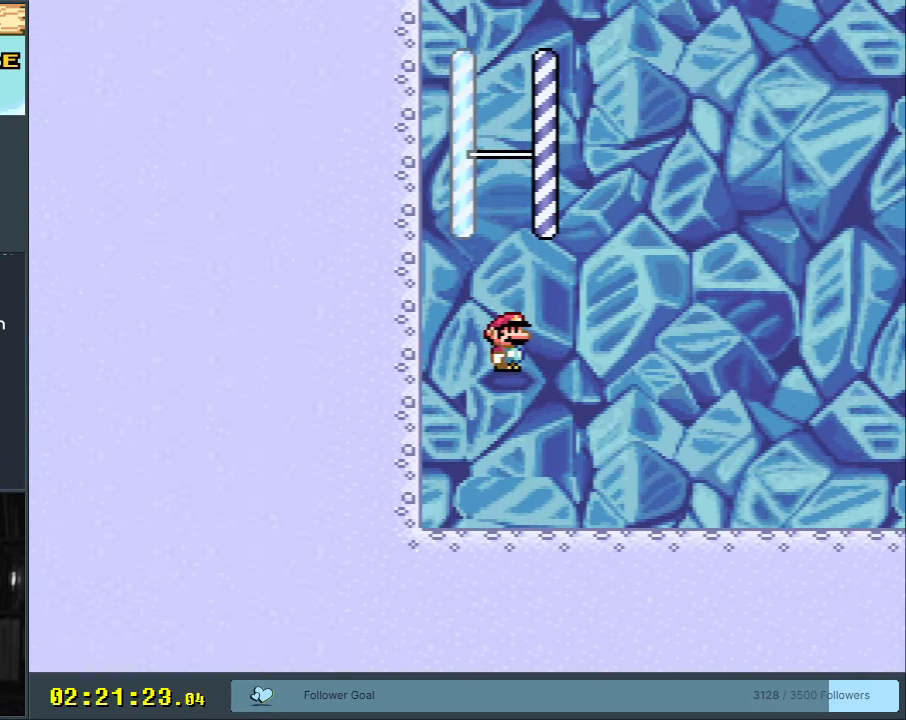
{"buttons": ["B", "Y"], "events": [[467, "DPAD_RIGHT", "up"]]}
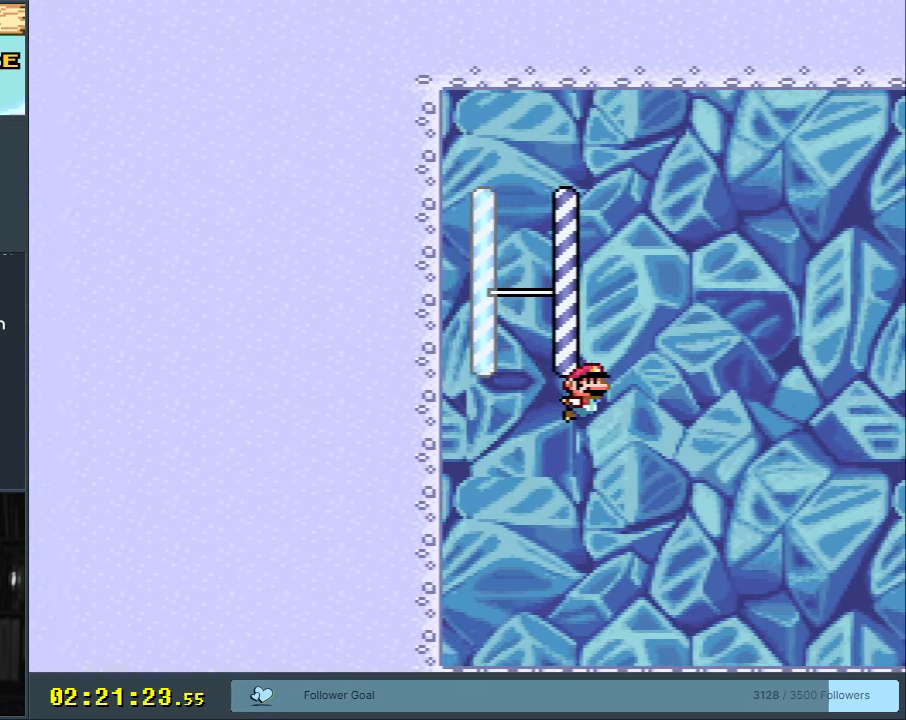
{"buttons": ["Y", "DPAD_LEFT"], "events": [[17, "DPAD_LEFT", "down"], [467, "B", "up"]]}
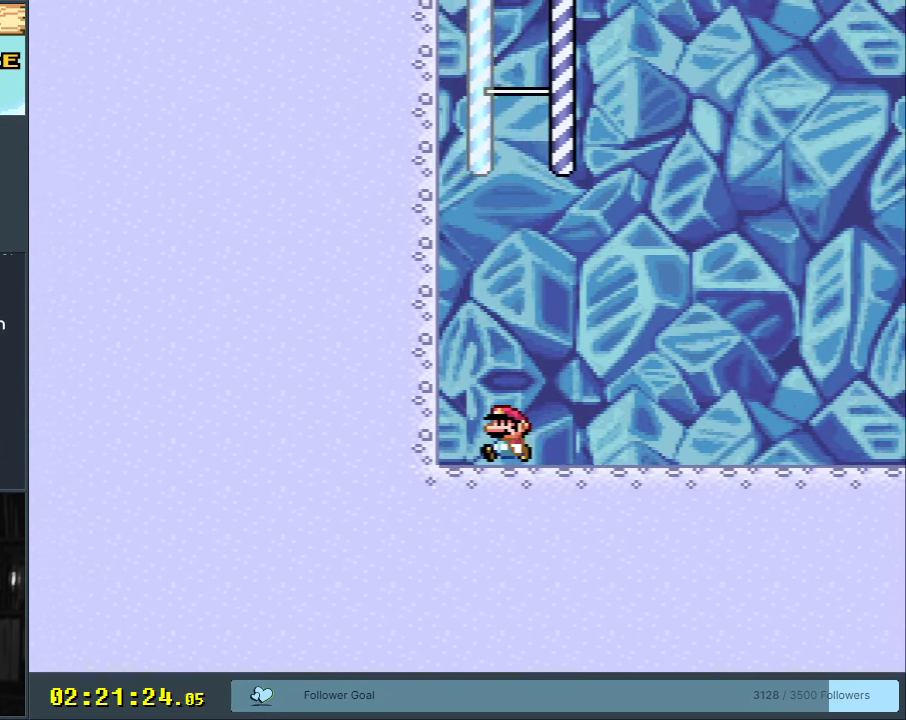
{"buttons": ["B", "Y", "DPAD_RIGHT"], "events": [[150, "DPAD_LEFT", "up"], [233, "DPAD_RIGHT", "down"], [483, "B", "down"]]}
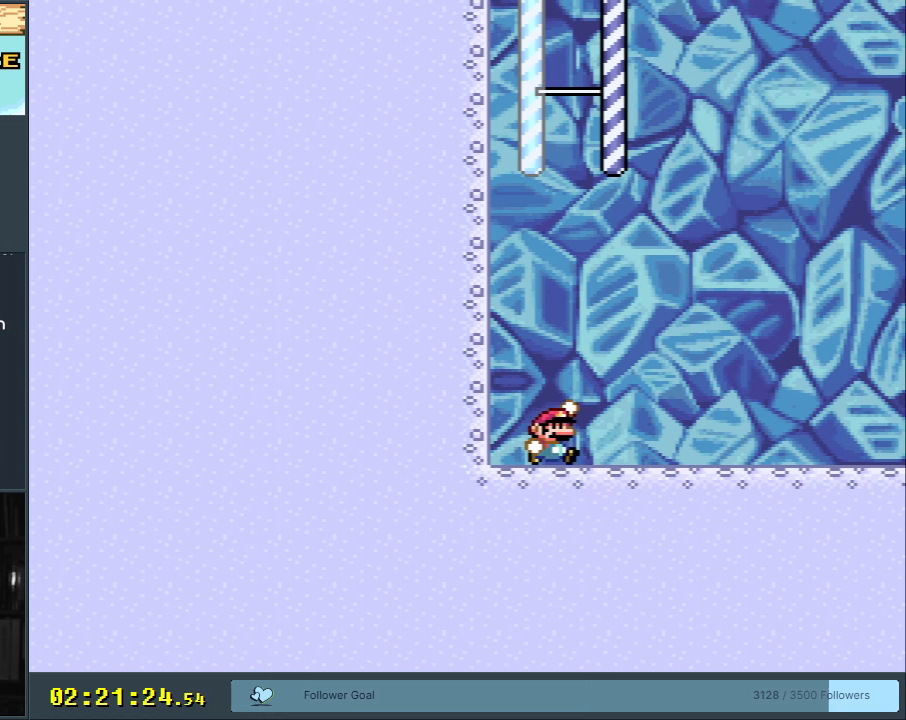
{"buttons": ["B", "Y", "DPAD_LEFT"], "events": [[33, "DPAD_RIGHT", "up"], [67, "DPAD_LEFT", "down"]]}
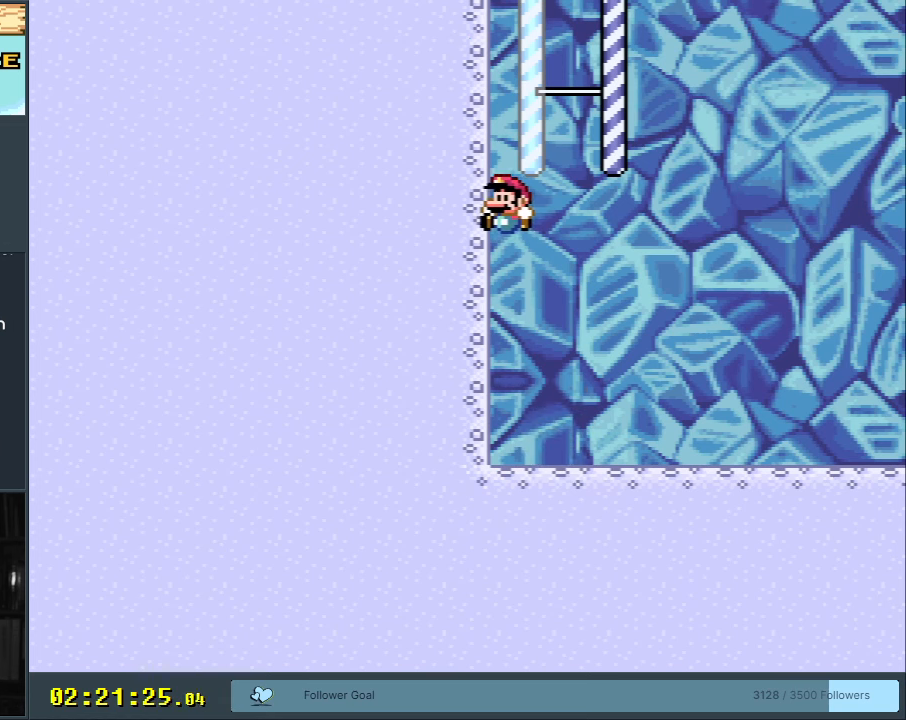
{"buttons": [], "events": [[33, "X", "down"], [50, "A", "down"], [133, "Y", "up"], [183, "B", "up"], [217, "B", "down"], [233, "DPAD_LEFT", "up"], [267, "Y", "down"], [283, "A", "up"], [317, "B", "up"], [317, "DPAD_RIGHT", "down"], [333, "X", "up"], [433, "DPAD_RIGHT", "up"], [500, "Y", "up"]]}
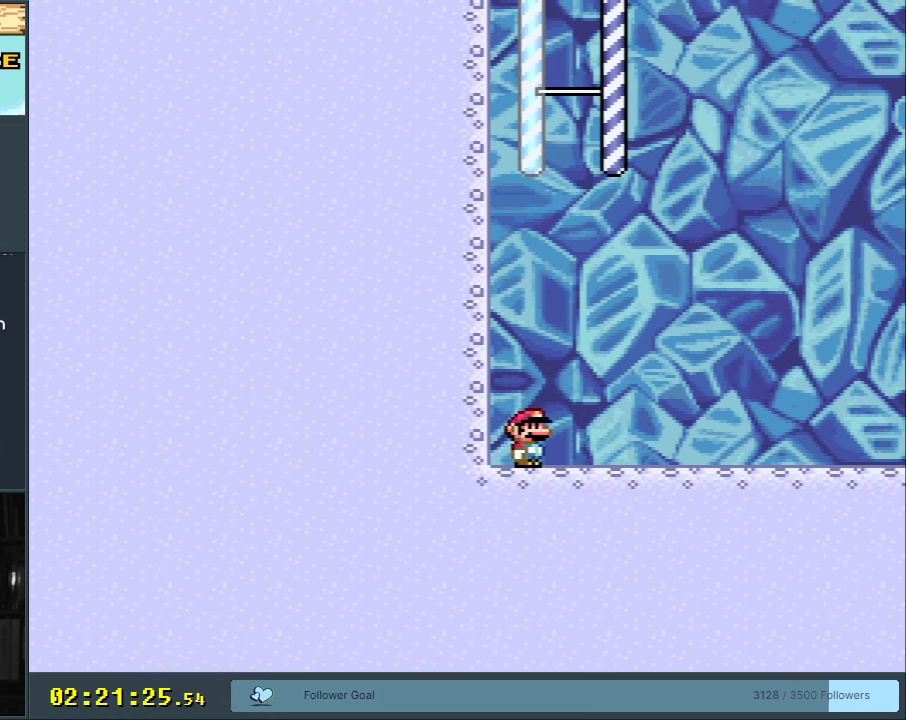
{"buttons": ["Y", "DPAD_LEFT"], "events": [[83, "DPAD_LEFT", "down"], [483, "Y", "down"]]}
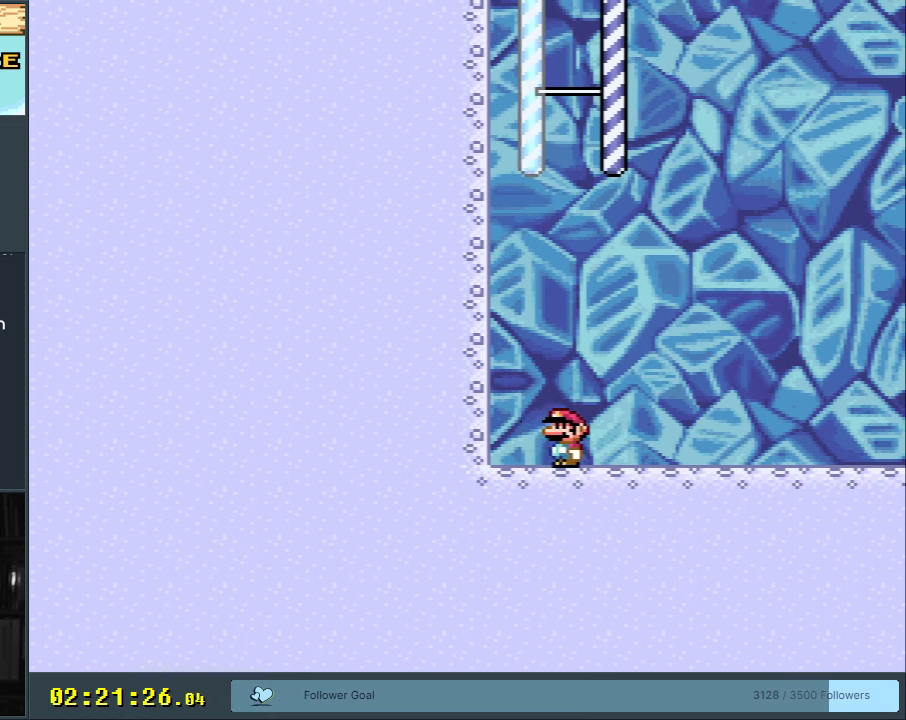
{"buttons": ["A"], "events": [[283, "DPAD_LEFT", "up"], [283, "Y", "up"], [483, "A", "down"]]}
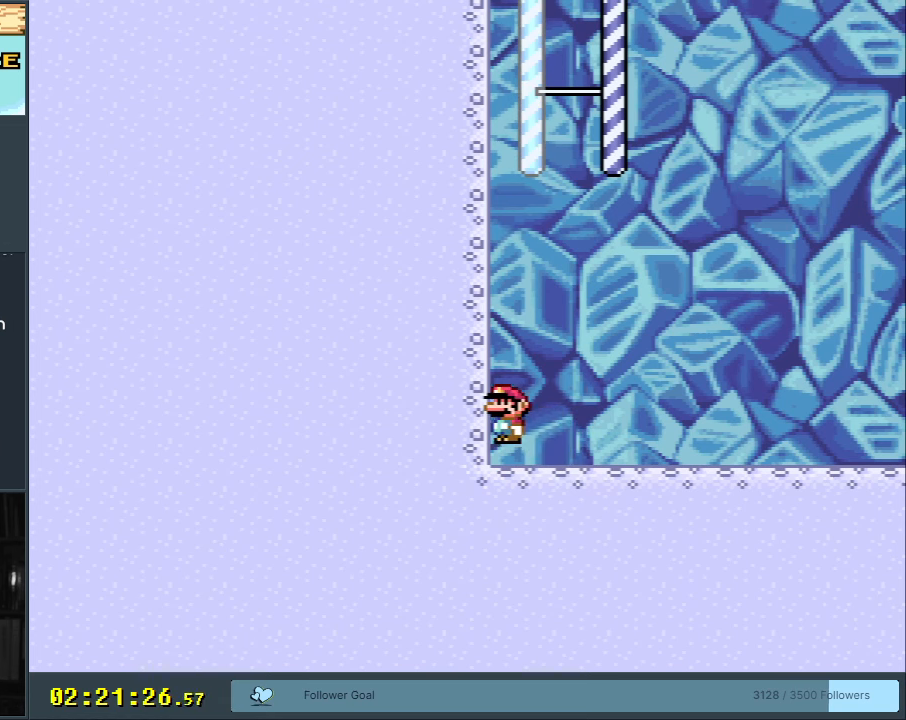
{"buttons": ["A", "Y"], "events": [[33, "Y", "down"]]}
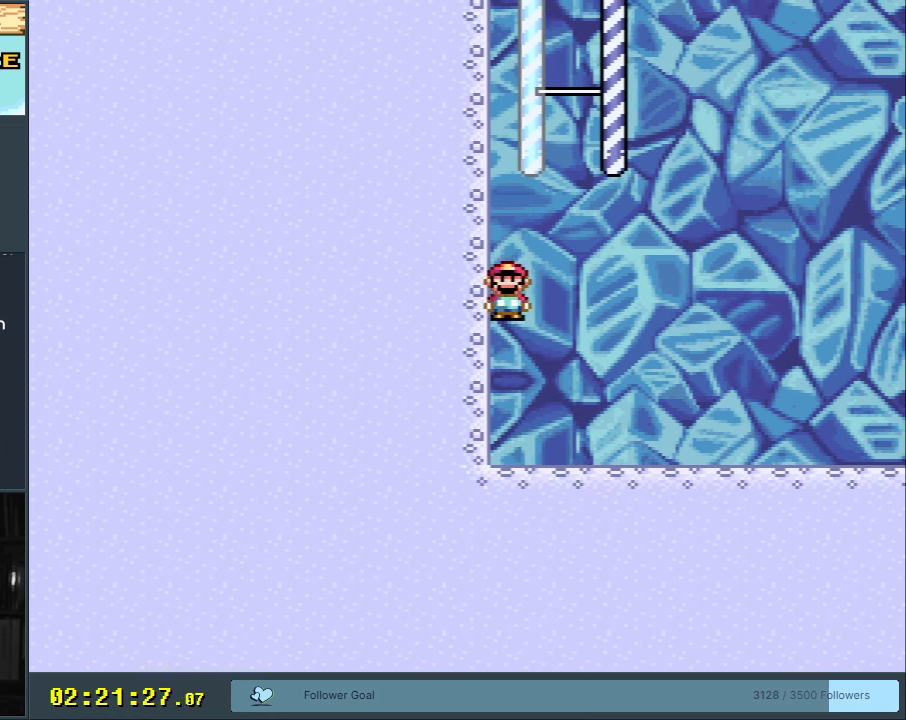
{"buttons": ["A", "Y", "DPAD_RIGHT"], "events": [[317, "DPAD_RIGHT", "down"]]}